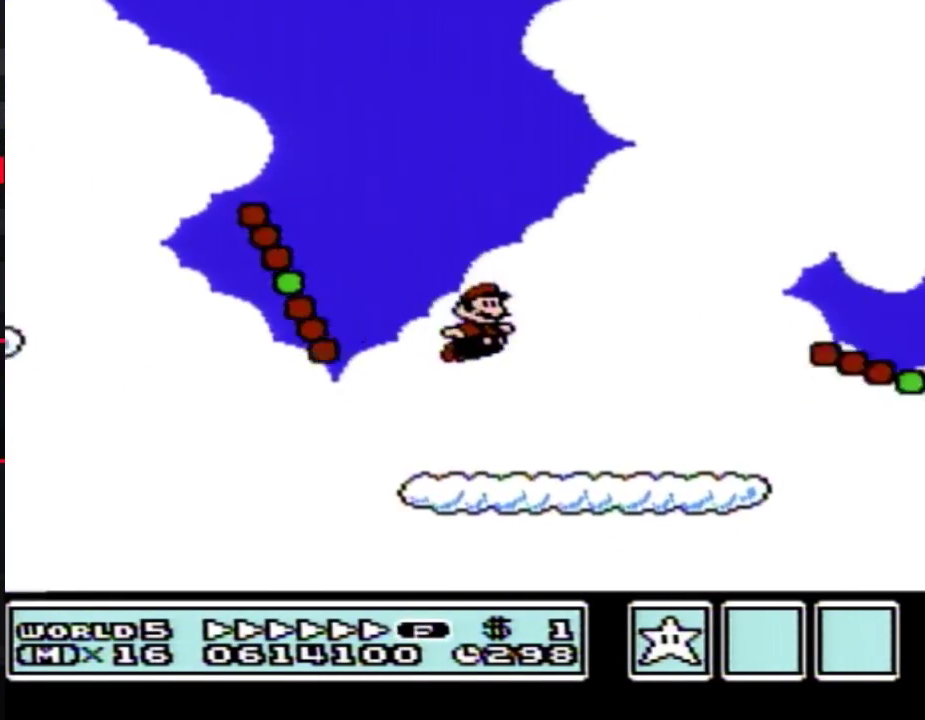
Gameplay with a controller (Nintendo layout); each line is a JSON object with the inputs held at the frame after it. "events" lists button and stick changes between this image and that frame as [ms after this image, input, new state], when the widget could be followed in between. Not read: L3 R3.
{"buttons": ["A", "B", "DPAD_RIGHT"], "events": [[267, "A", "down"]]}
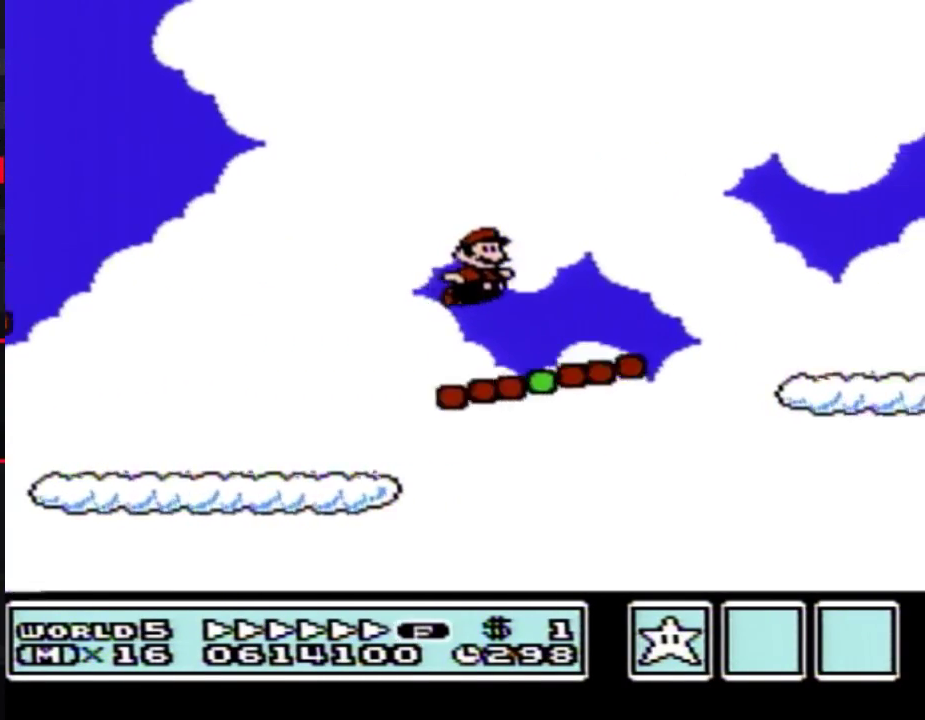
{"buttons": ["B", "DPAD_RIGHT"], "events": [[50, "A", "up"]]}
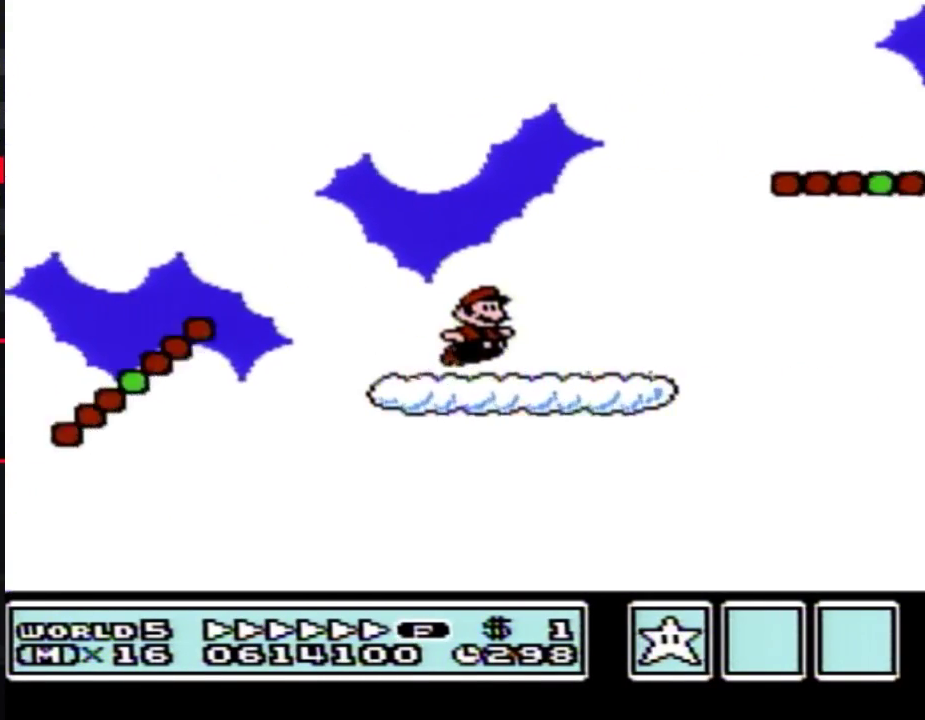
{"buttons": ["B", "DPAD_RIGHT"], "events": [[17, "A", "down"], [300, "A", "up"]]}
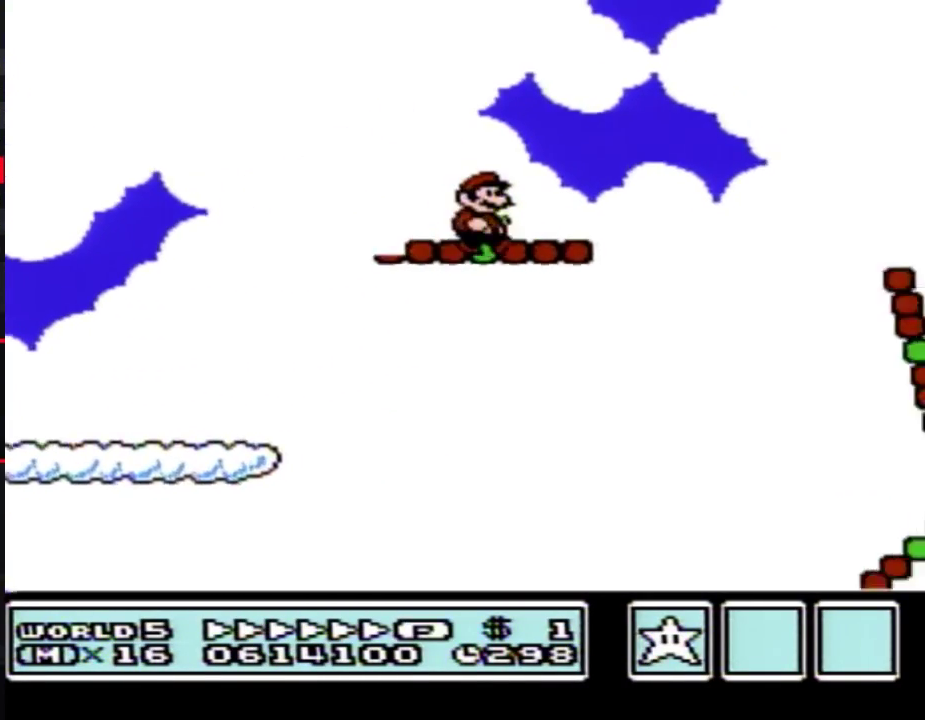
{"buttons": ["B", "DPAD_RIGHT"], "events": [[83, "A", "down"], [433, "A", "up"]]}
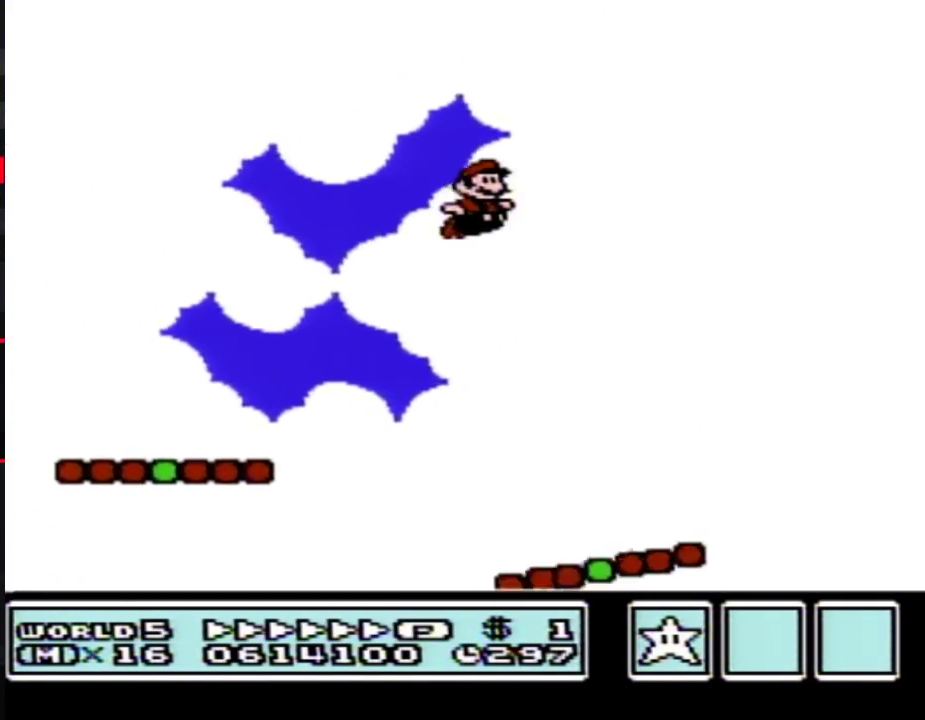
{"buttons": ["B", "DPAD_RIGHT"], "events": []}
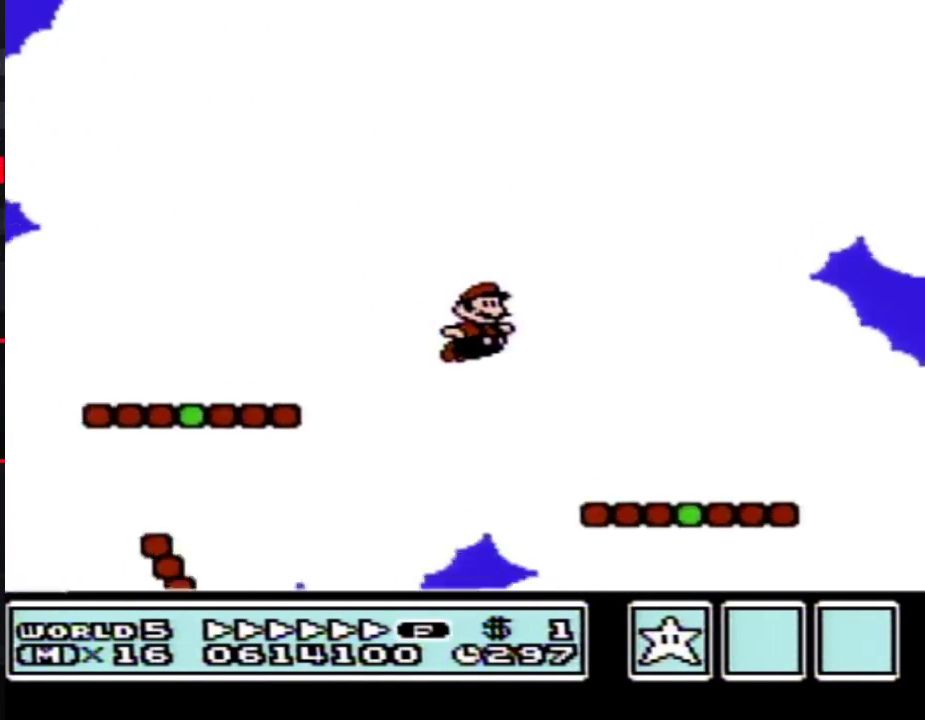
{"buttons": ["B", "DPAD_RIGHT"], "events": [[300, "A", "down"], [367, "A", "up"]]}
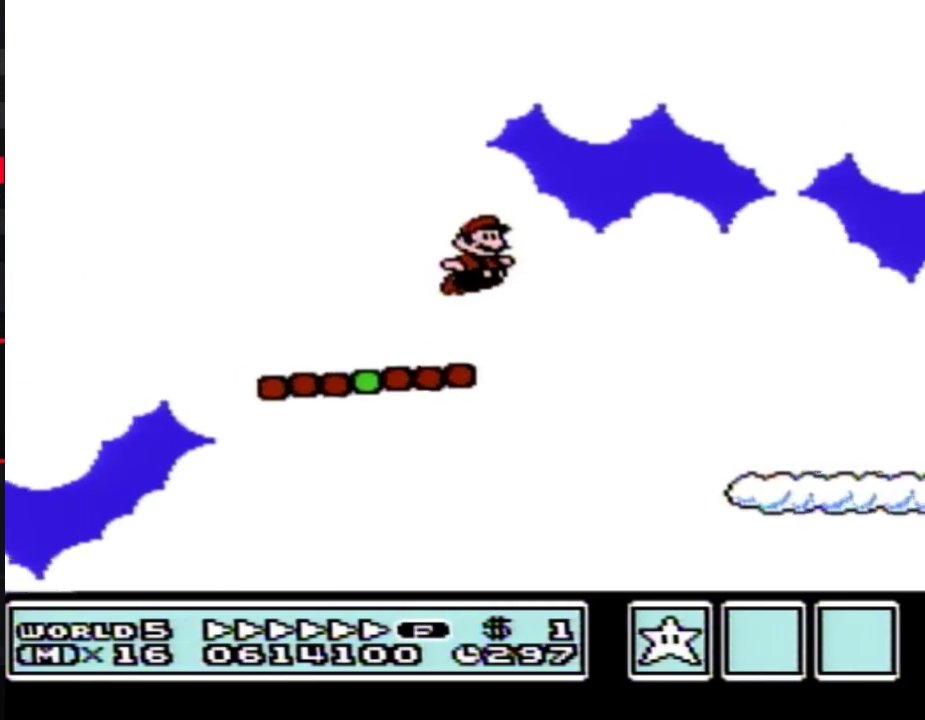
{"buttons": ["B", "DPAD_RIGHT"], "events": []}
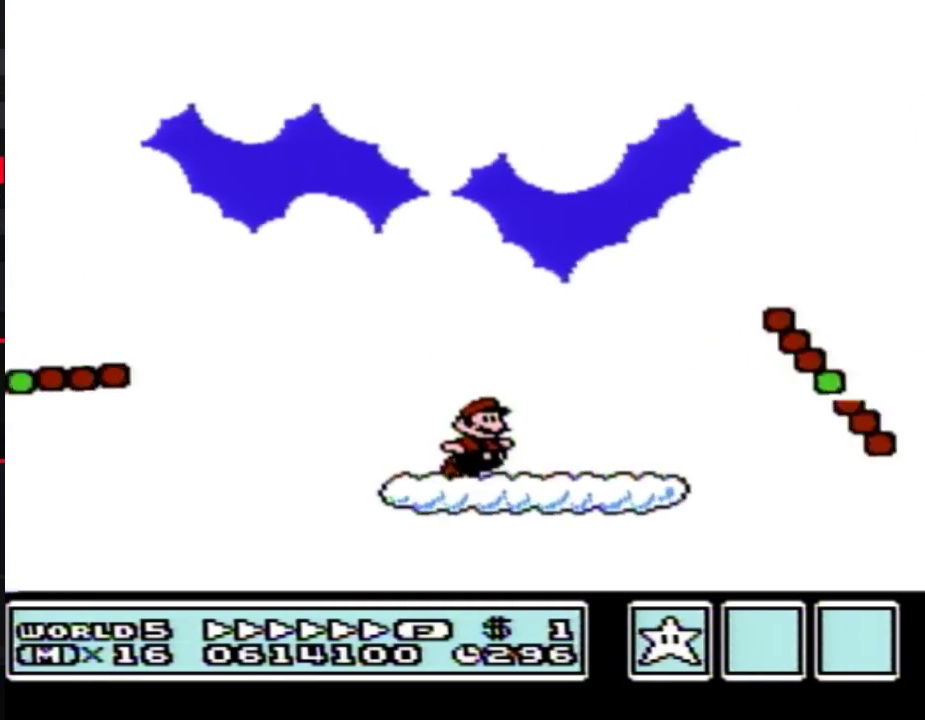
{"buttons": ["B", "DPAD_RIGHT"], "events": [[50, "A", "down"], [400, "A", "up"]]}
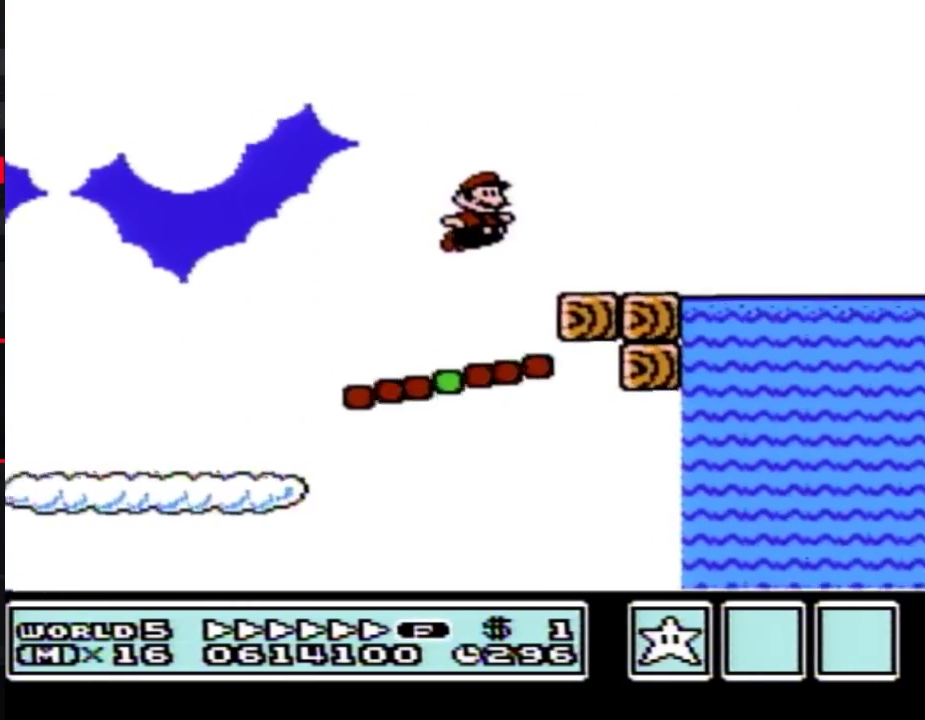
{"buttons": ["A", "B", "DPAD_RIGHT"], "events": [[267, "A", "down"]]}
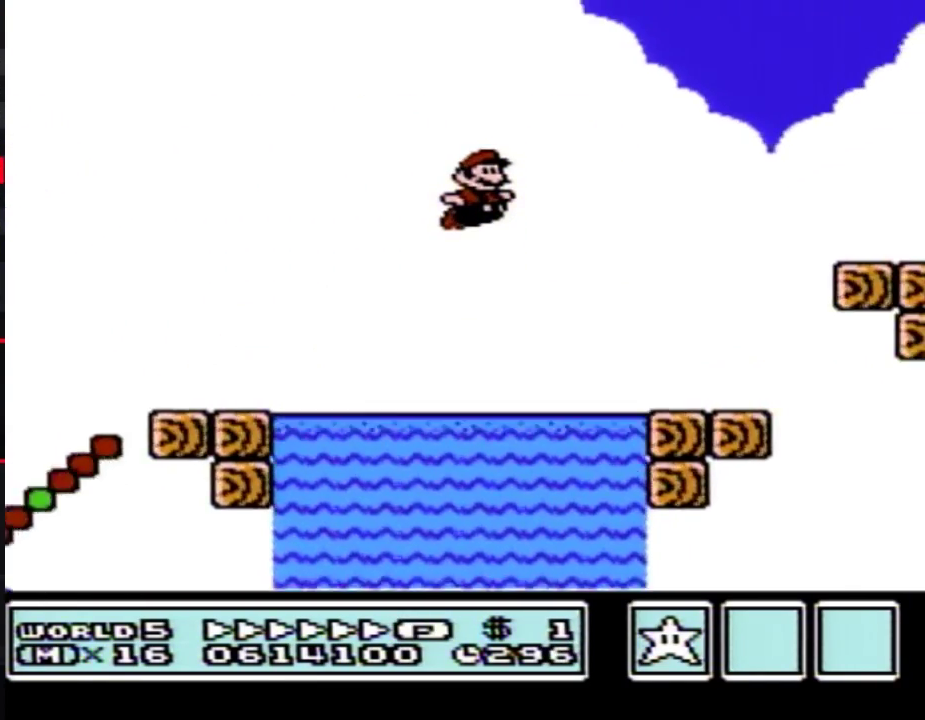
{"buttons": ["B", "DPAD_RIGHT"], "events": [[117, "A", "up"]]}
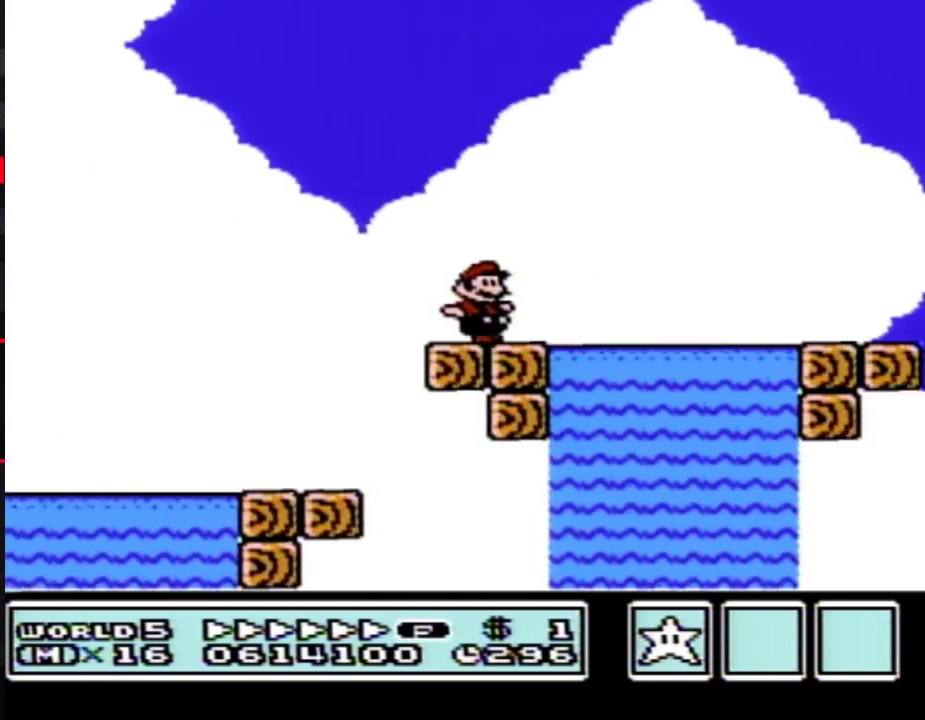
{"buttons": ["A", "B", "DPAD_RIGHT"], "events": [[83, "A", "down"]]}
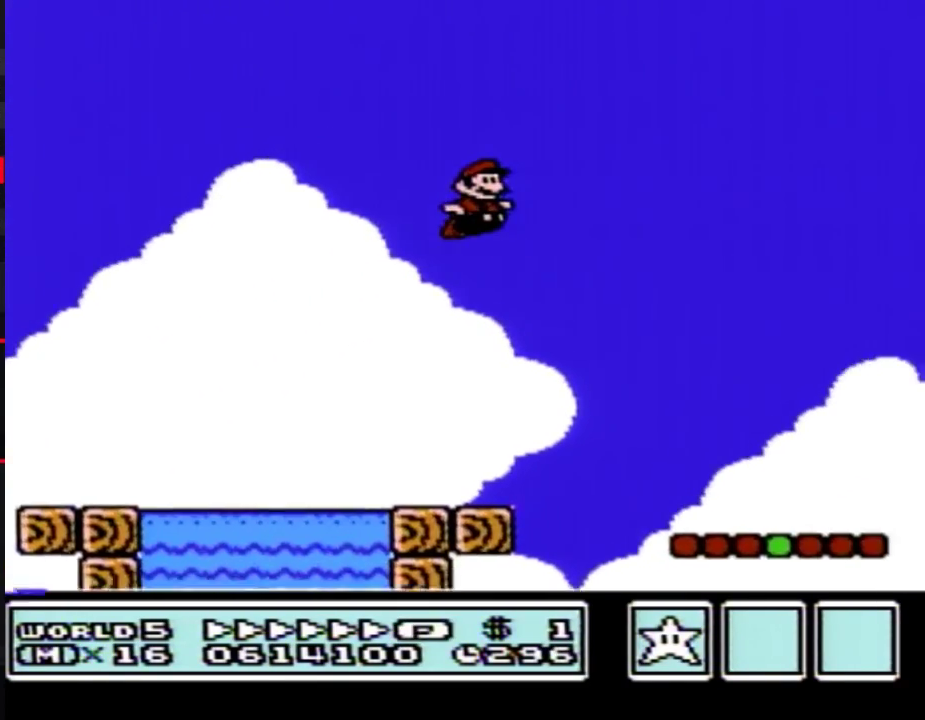
{"buttons": ["B", "DPAD_RIGHT"], "events": [[467, "A", "up"]]}
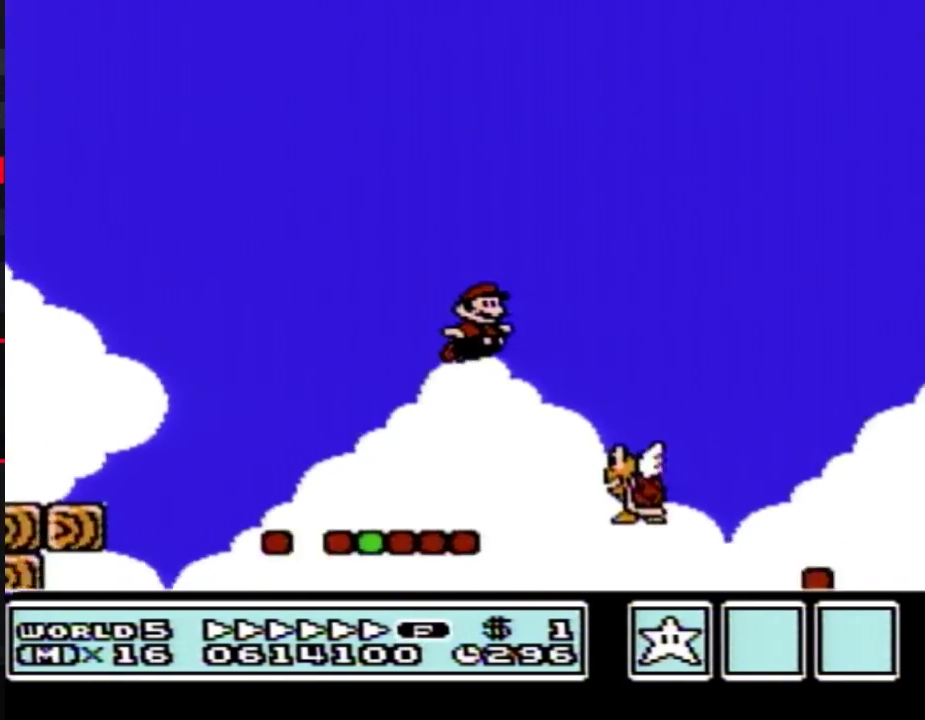
{"buttons": ["B", "DPAD_RIGHT"], "events": []}
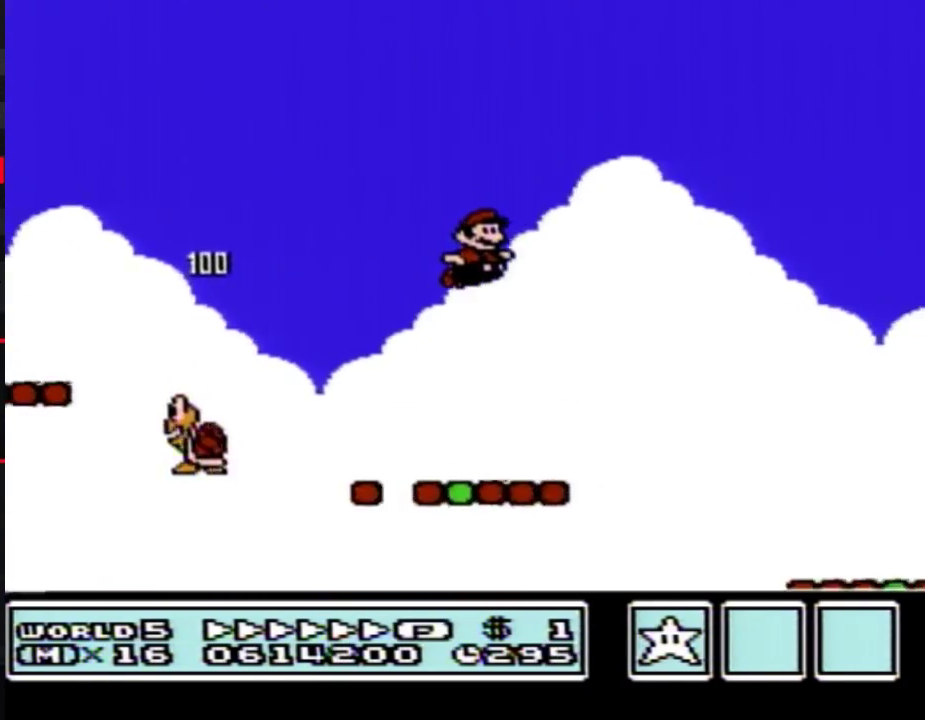
{"buttons": ["B", "DPAD_RIGHT"], "events": []}
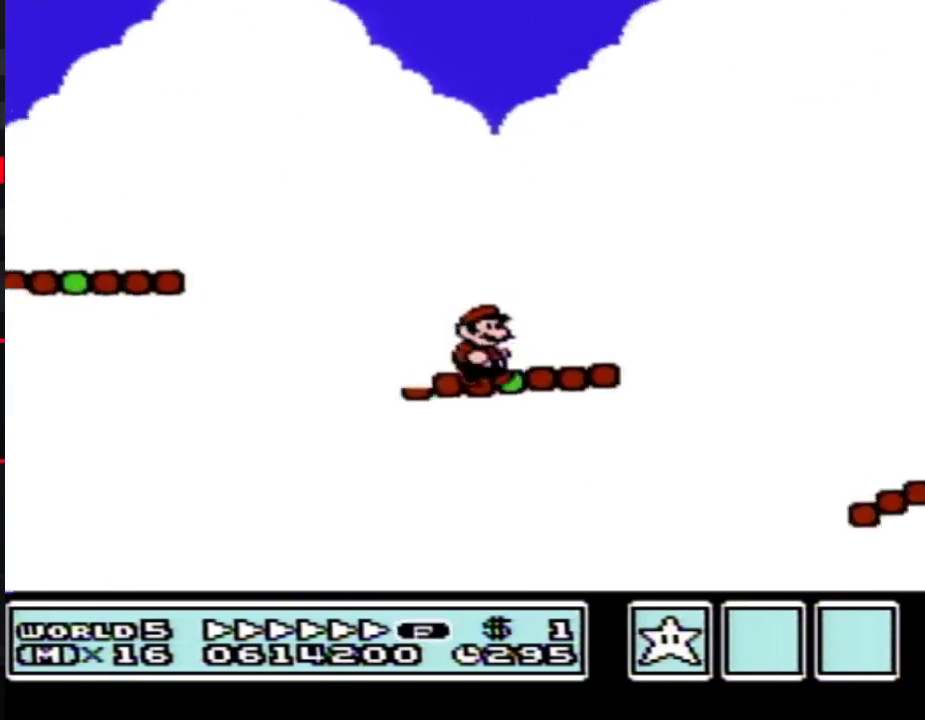
{"buttons": ["B", "DPAD_RIGHT"], "events": [[50, "A", "down"], [433, "A", "up"]]}
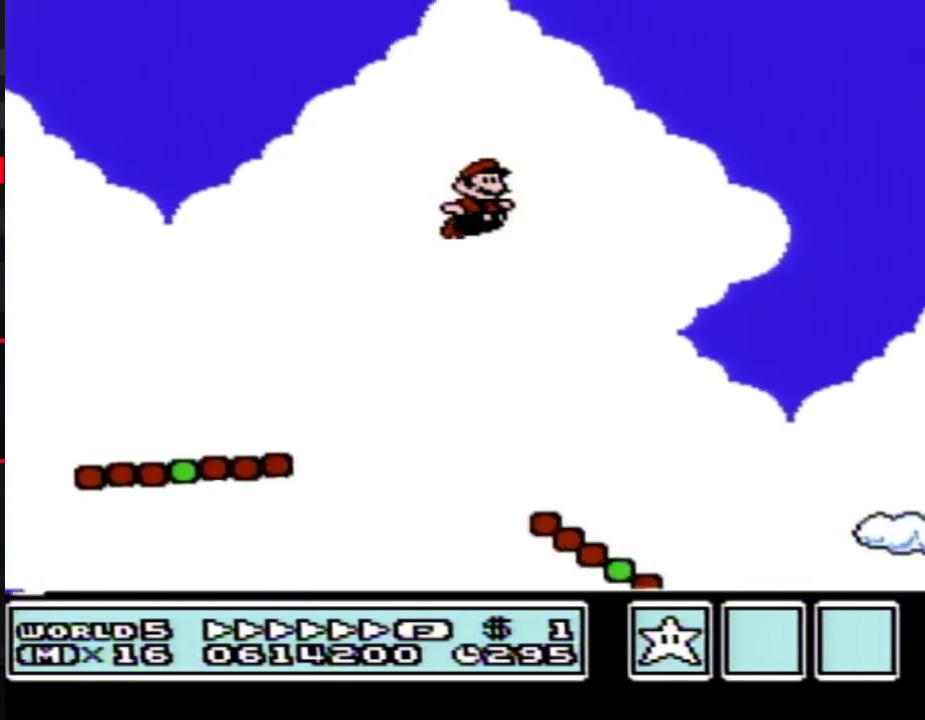
{"buttons": ["B", "DPAD_RIGHT"], "events": []}
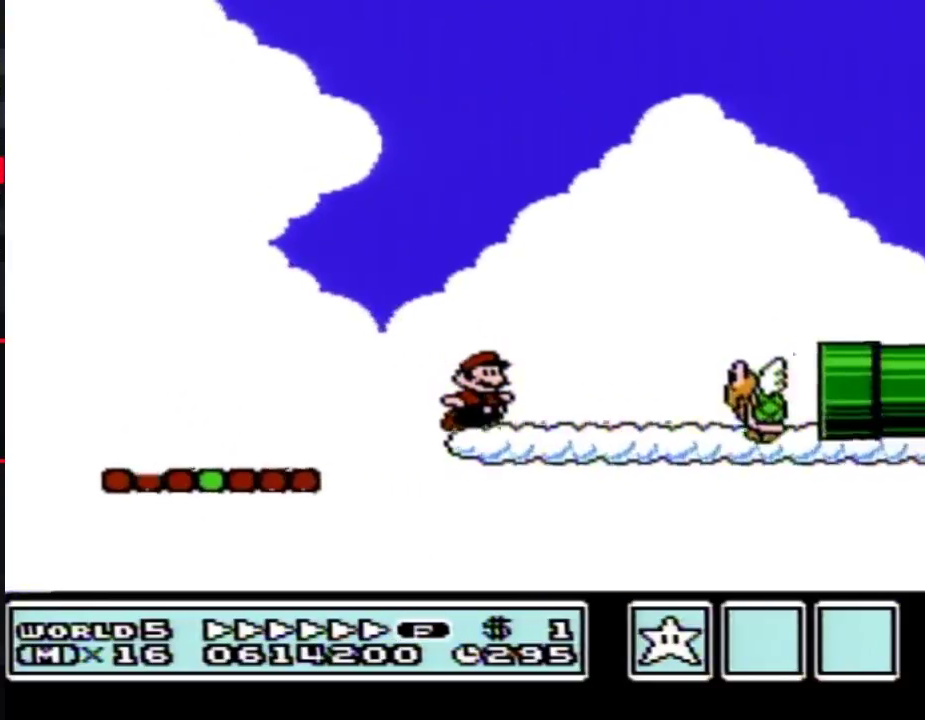
{"buttons": ["B", "DPAD_RIGHT"], "events": []}
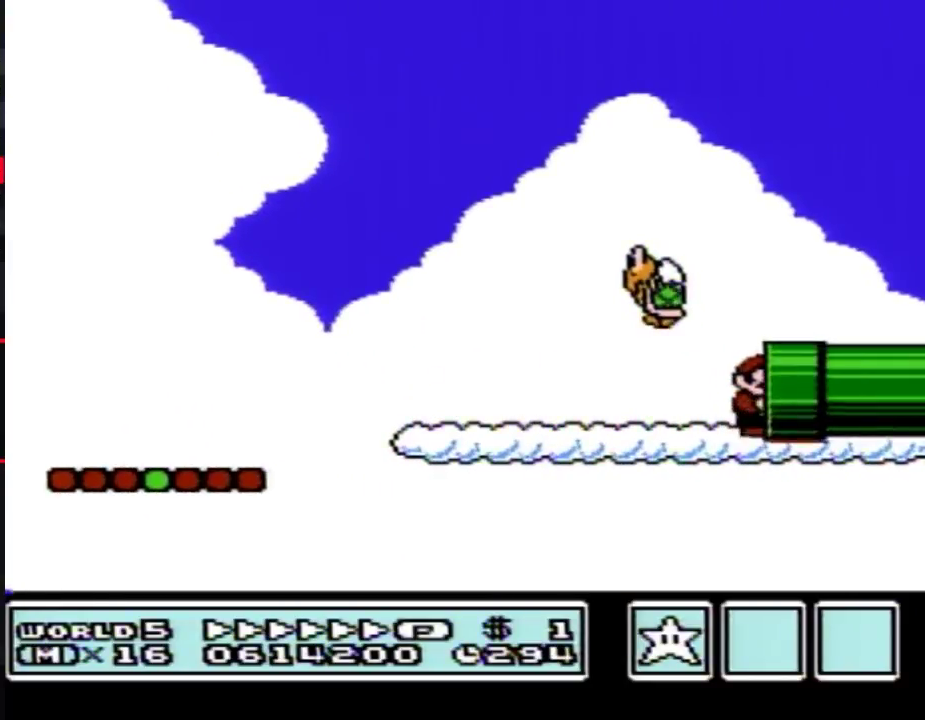
{"buttons": ["B"], "events": [[183, "B", "up"], [233, "DPAD_RIGHT", "up"], [467, "B", "down"]]}
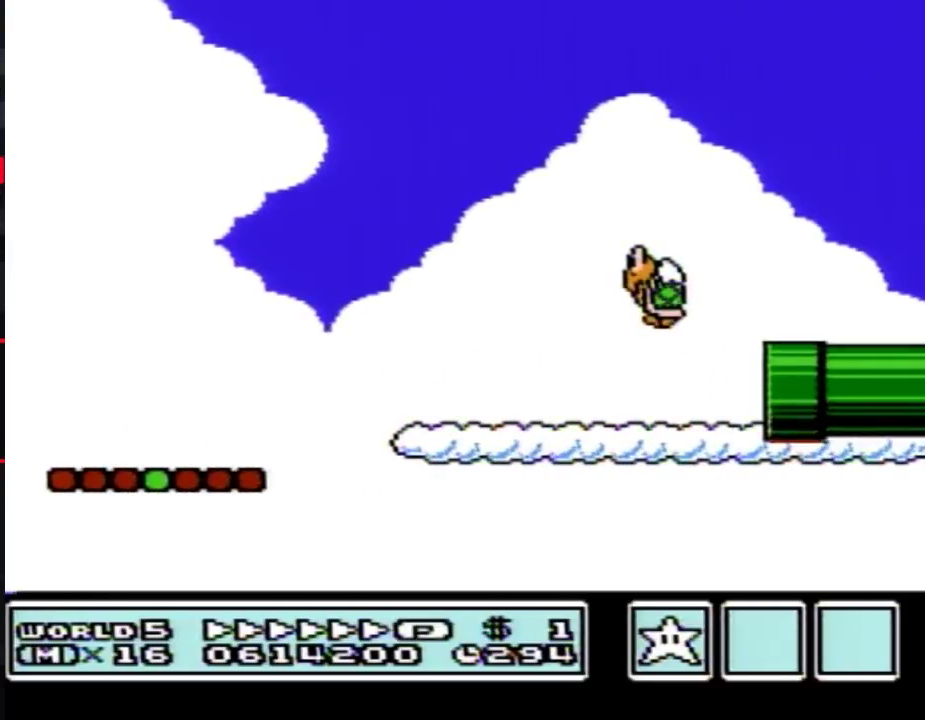
{"buttons": ["B", "DPAD_RIGHT"], "events": [[250, "DPAD_RIGHT", "down"]]}
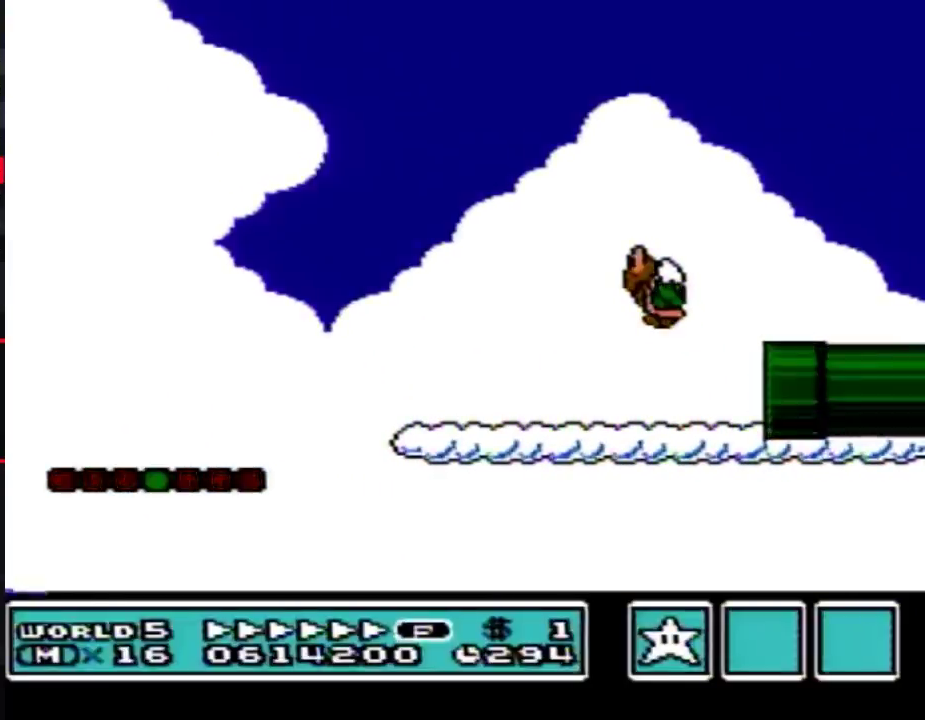
{"buttons": ["B", "DPAD_RIGHT"], "events": []}
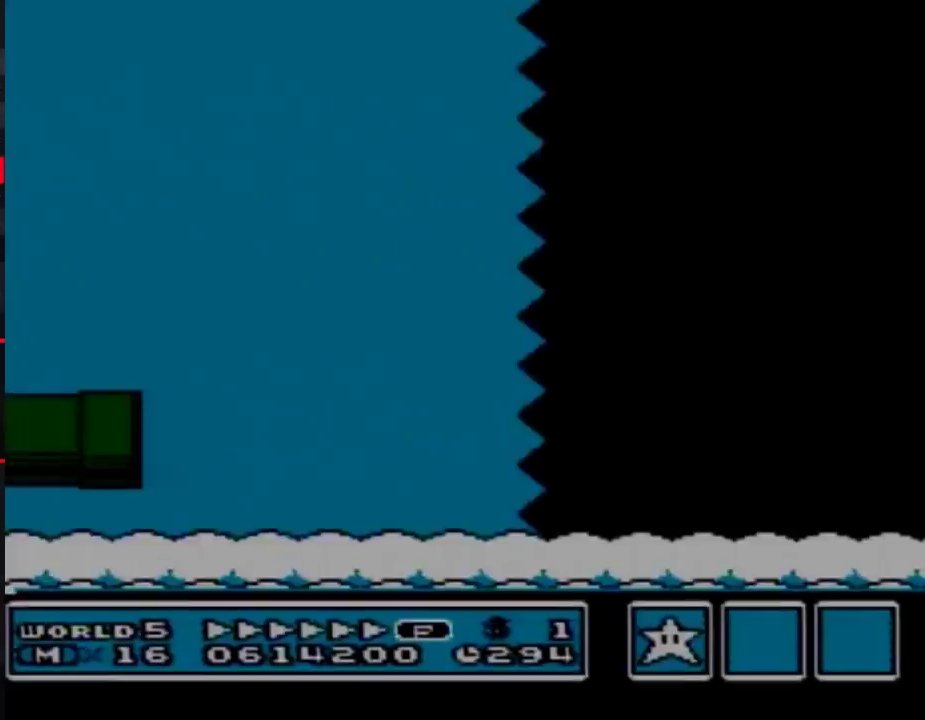
{"buttons": ["B", "DPAD_RIGHT"], "events": []}
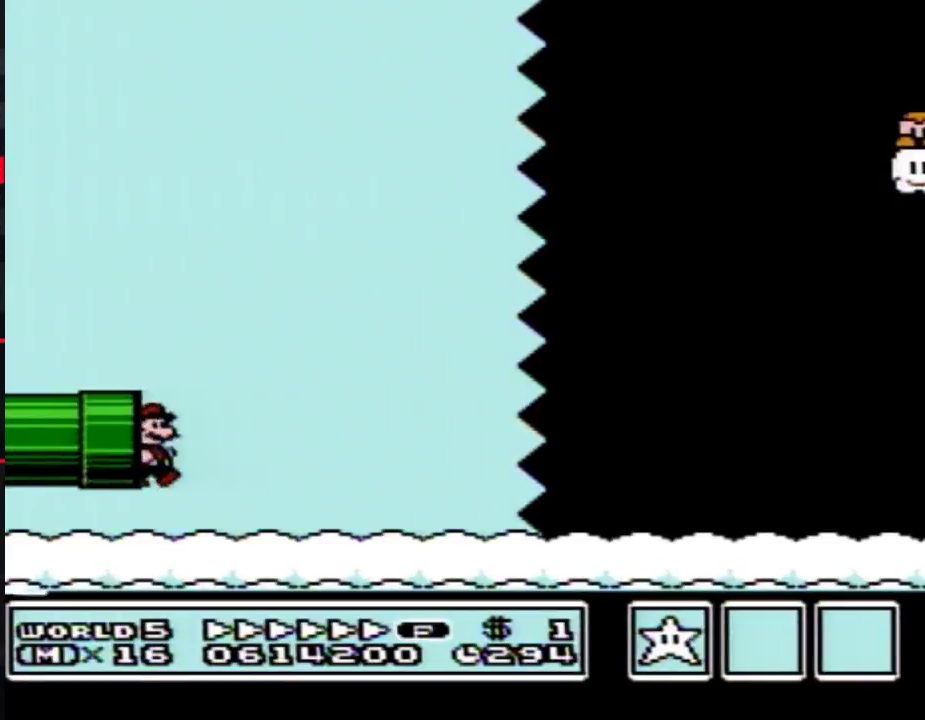
{"buttons": ["A", "B", "DPAD_RIGHT"], "events": [[250, "A", "down"]]}
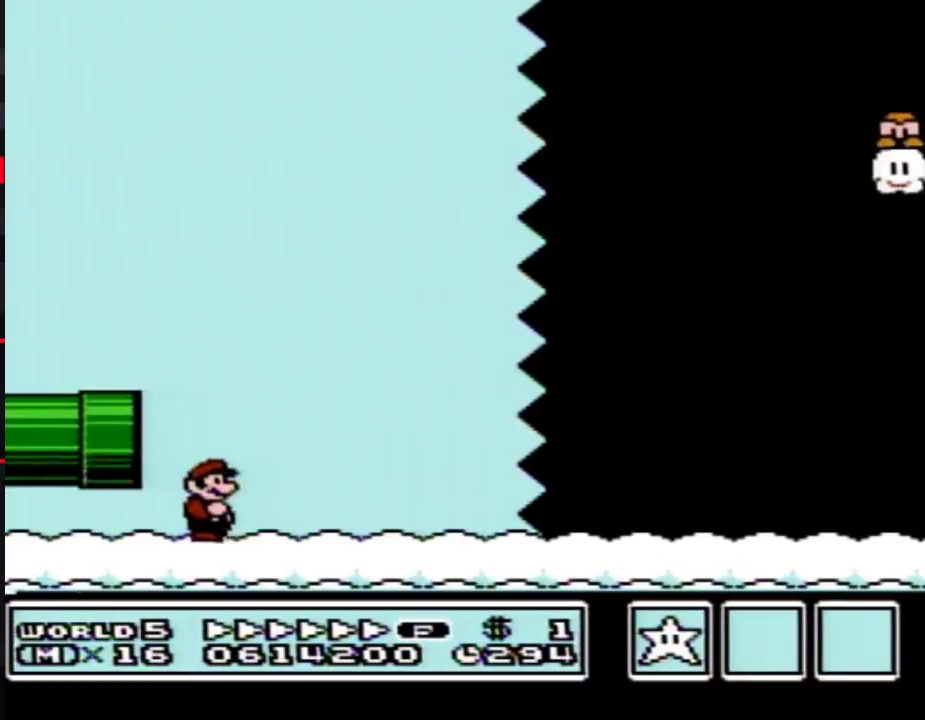
{"buttons": ["B", "DPAD_RIGHT"], "events": [[50, "A", "up"]]}
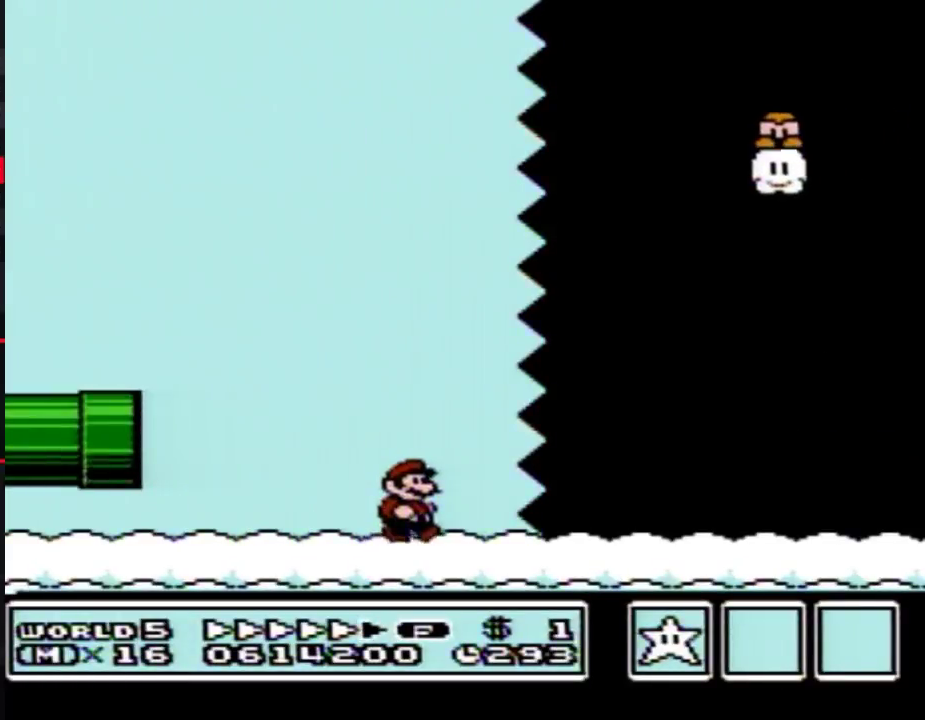
{"buttons": ["B", "DPAD_RIGHT"], "events": []}
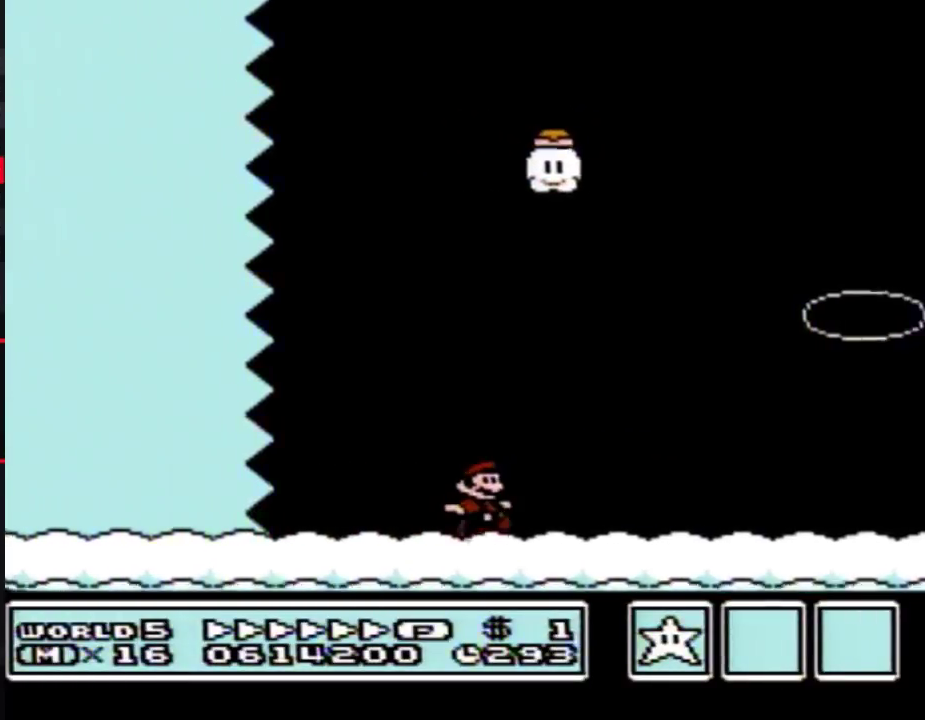
{"buttons": ["B", "DPAD_RIGHT"], "events": []}
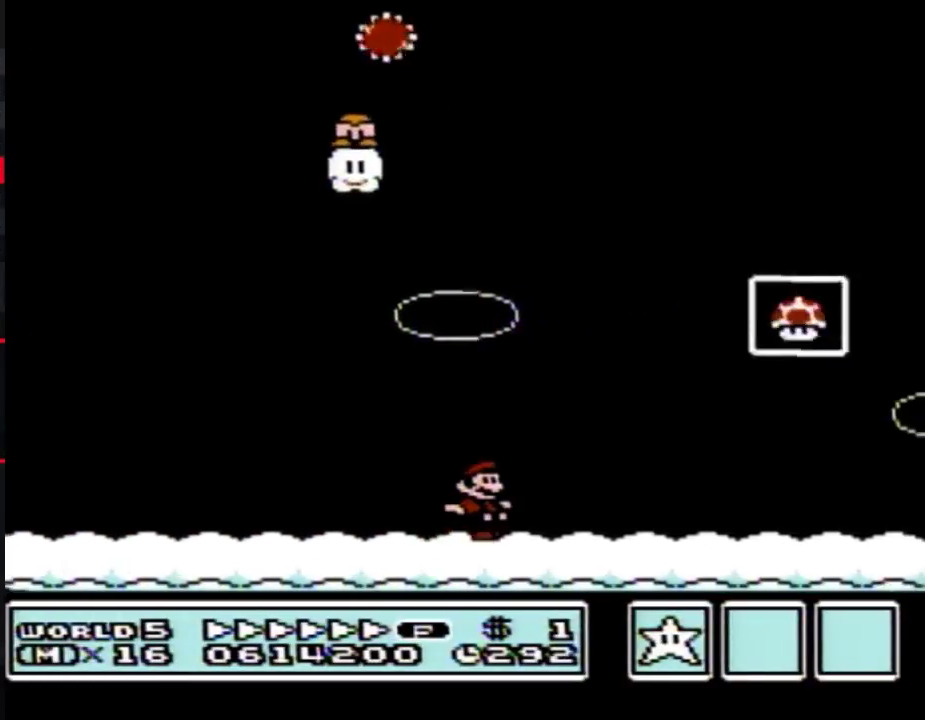
{"buttons": ["A", "B", "DPAD_RIGHT"], "events": [[183, "DPAD_LEFT", "down"], [183, "DPAD_RIGHT", "up"], [367, "A", "down"], [400, "DPAD_LEFT", "up"], [400, "DPAD_RIGHT", "down"]]}
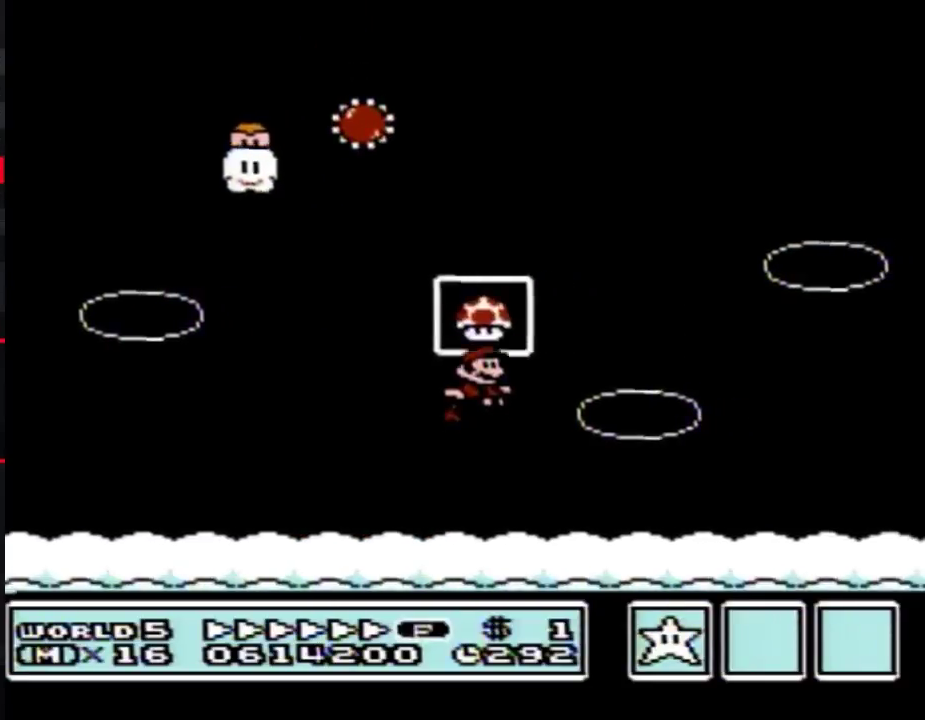
{"buttons": [], "events": [[150, "DPAD_RIGHT", "up"], [183, "A", "up"], [183, "B", "up"]]}